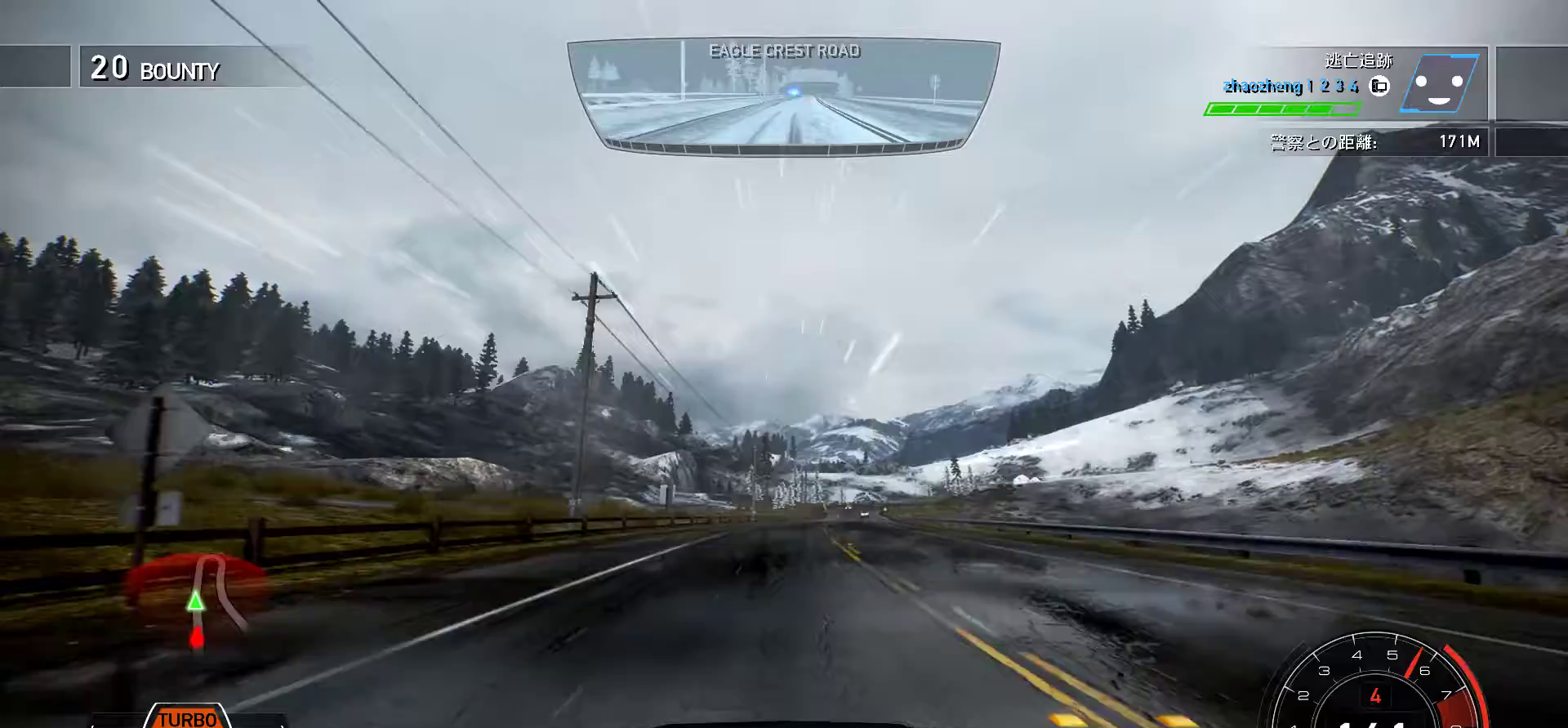
Gameplay with keyboard; each line is a JSON object with the keys held at the frame after it. "events" lists presses ("down") and releases ("up") of "0", "1", "2", "3", "4", "5", "6", "7", "8", "9", "a", "alt", "b", "c", "caps_lock", "ctrl", "d", "e", "escape", "f", "f1", "f10", "f11", "f12", "f2", "f3", "f4", "f5", "f6", "f7", "f8", "f9", "g", "h", "i", "j", "k", "l", "m", "n", "o", "p", "q", "r", "s", "shift", "space", "t", "tab", "u", "v", "w", "x", "y" and "z" between this image and that frame as [ms after this image, input, new state], when the widget could be followed in between. No other keys are recorded. Mouse input is not recorded.
{"keys": ["k"], "events": [[83, "f", "up"], [250, "f", "down"], [383, "f", "up"]]}
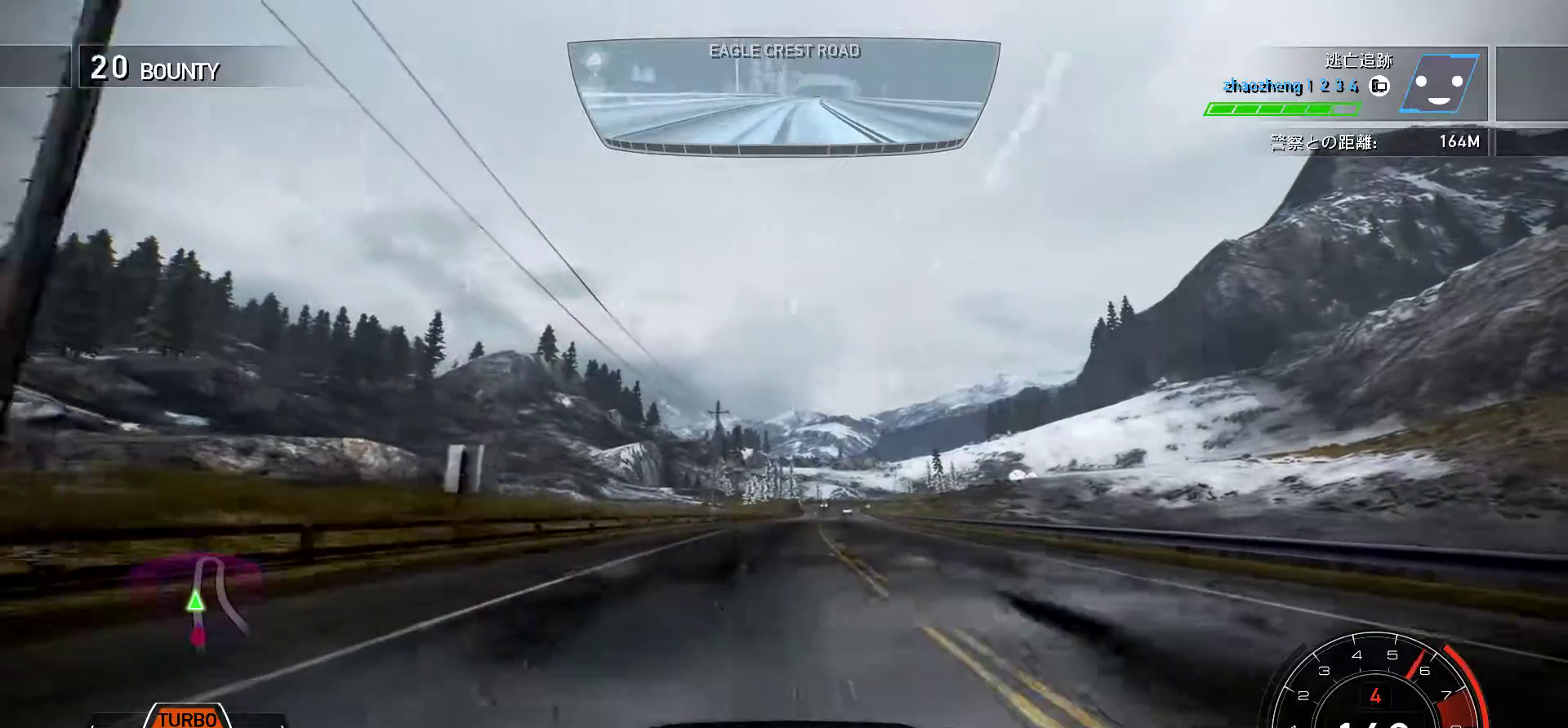
{"keys": ["k"], "events": []}
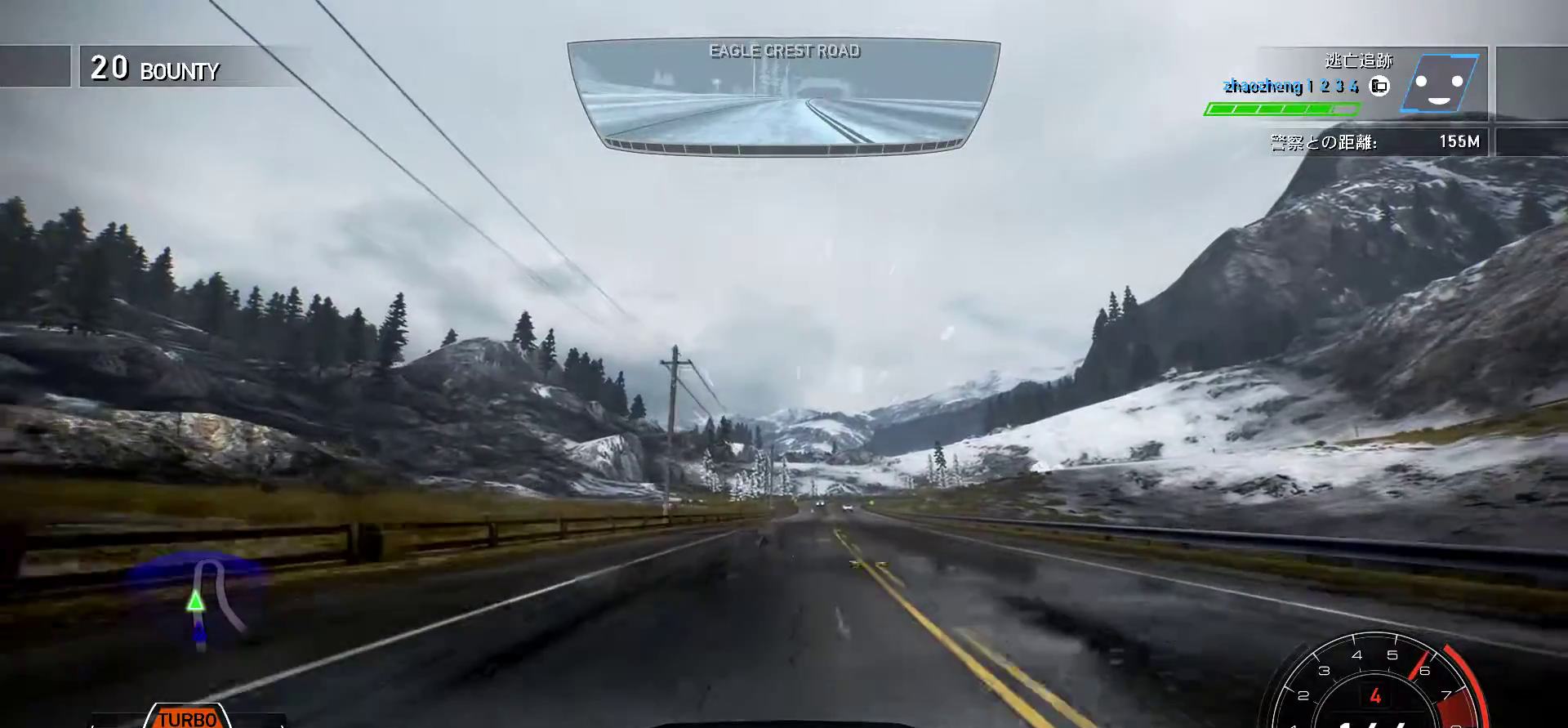
{"keys": ["k"], "events": [[333, "f", "down"], [467, "f", "up"]]}
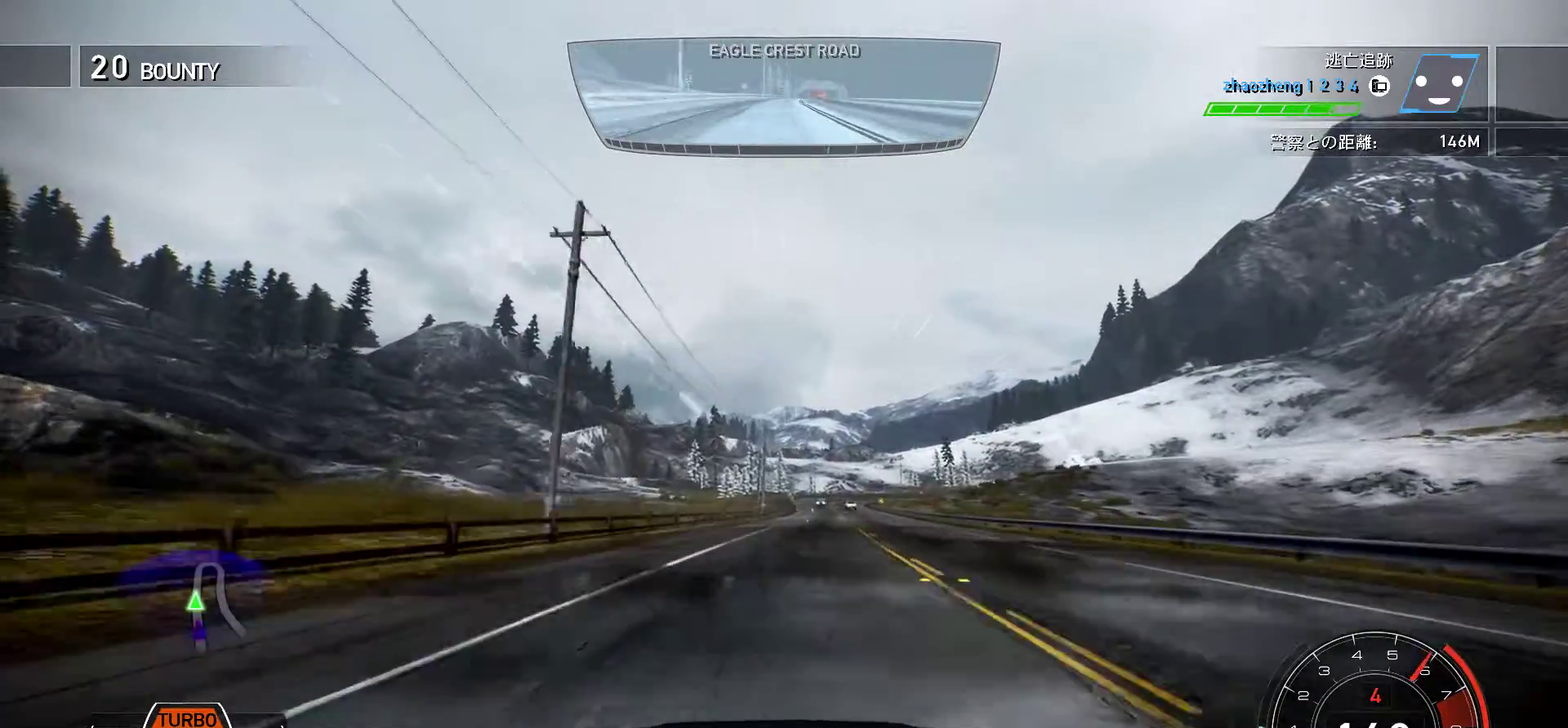
{"keys": ["k"], "events": []}
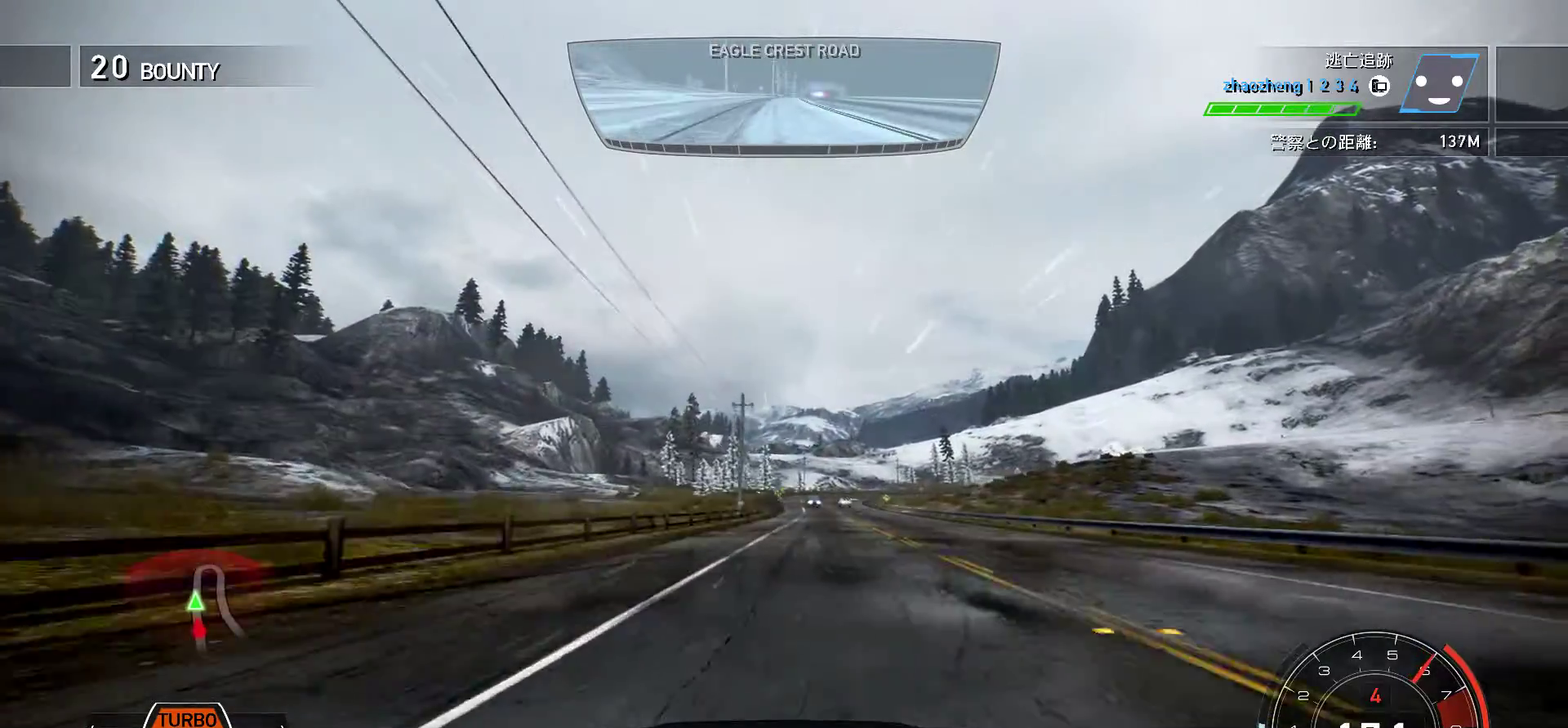
{"keys": ["f", "k"], "events": [[367, "f", "down"]]}
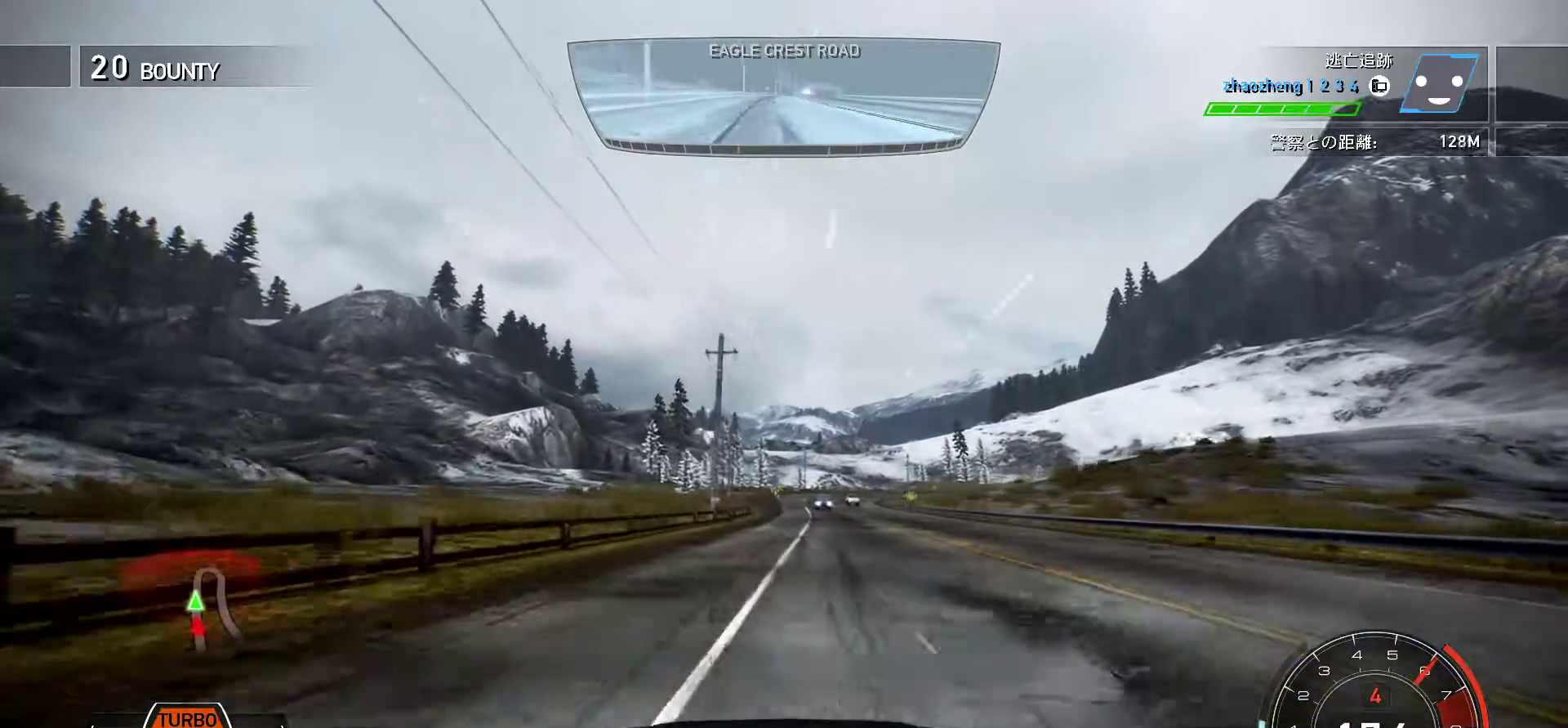
{"keys": ["k"], "events": [[17, "f", "up"]]}
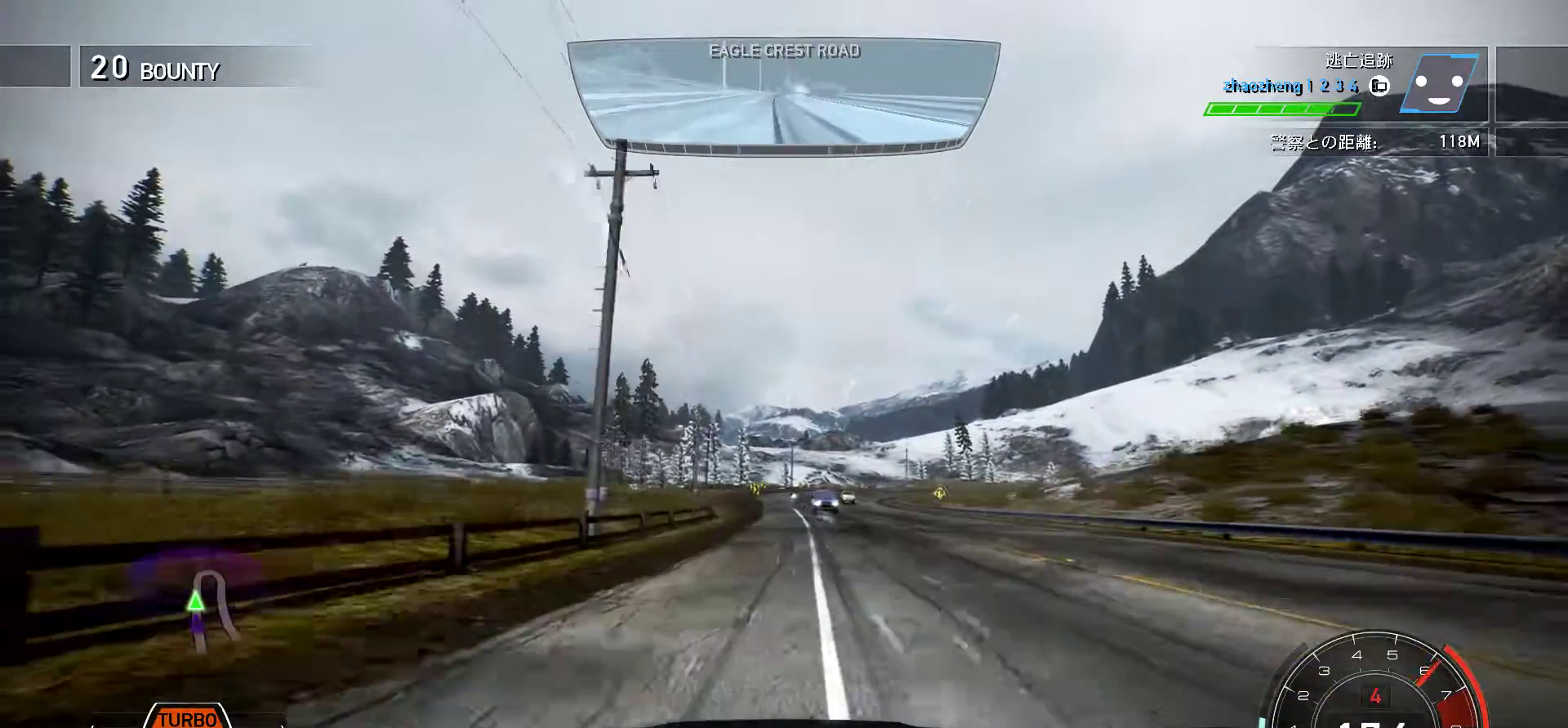
{"keys": ["k"], "events": [[50, "s", "down"], [117, "s", "up"]]}
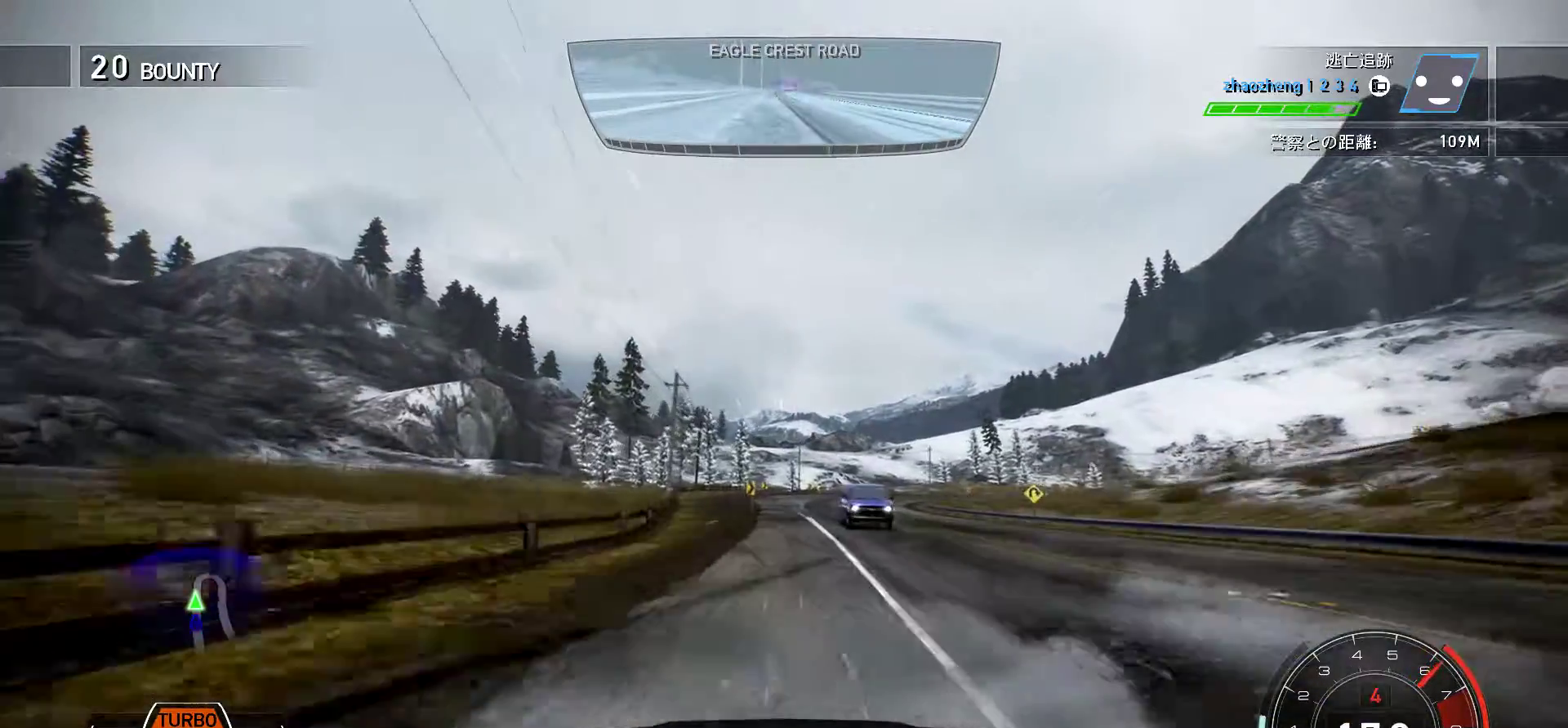
{"keys": ["f", "k"], "events": [[467, "f", "down"]]}
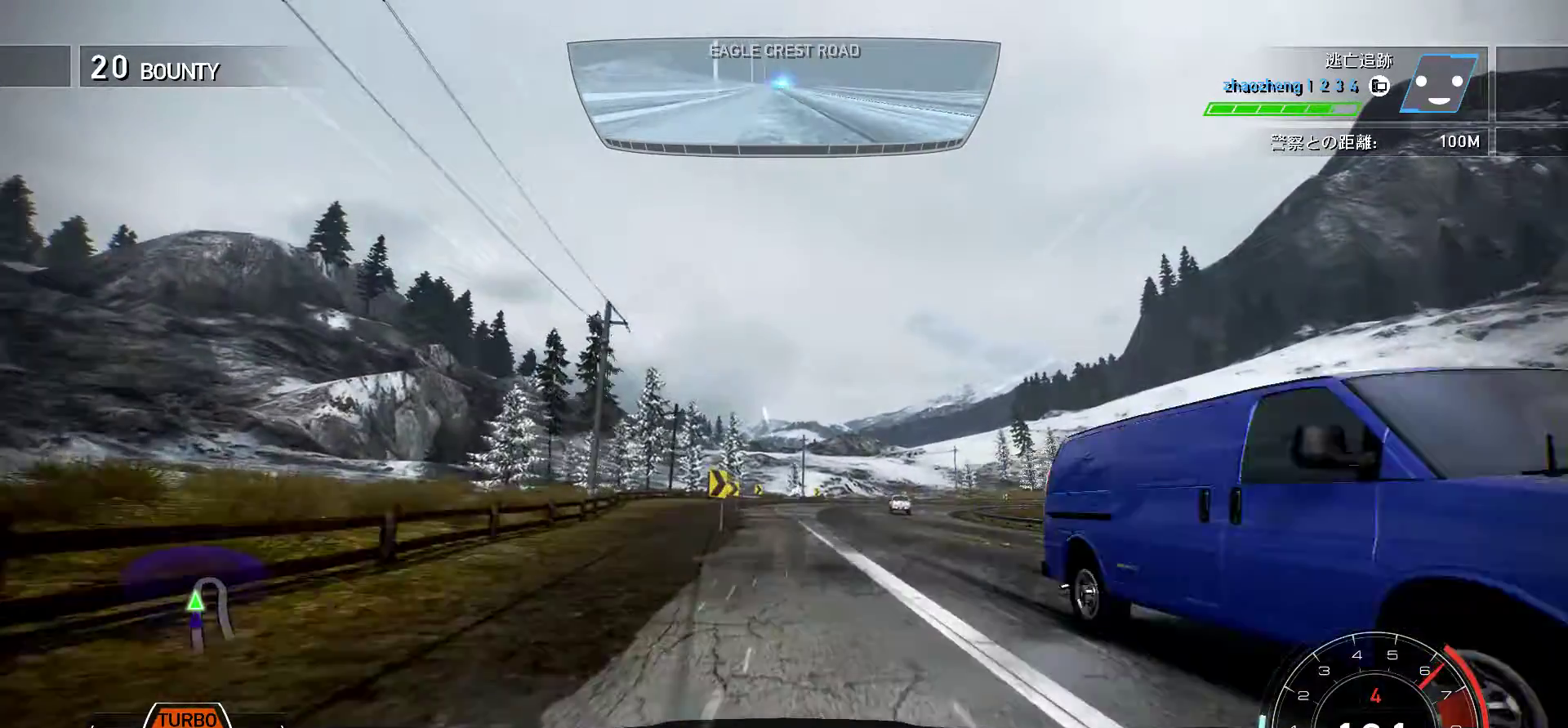
{"keys": ["k"], "events": [[150, "f", "up"]]}
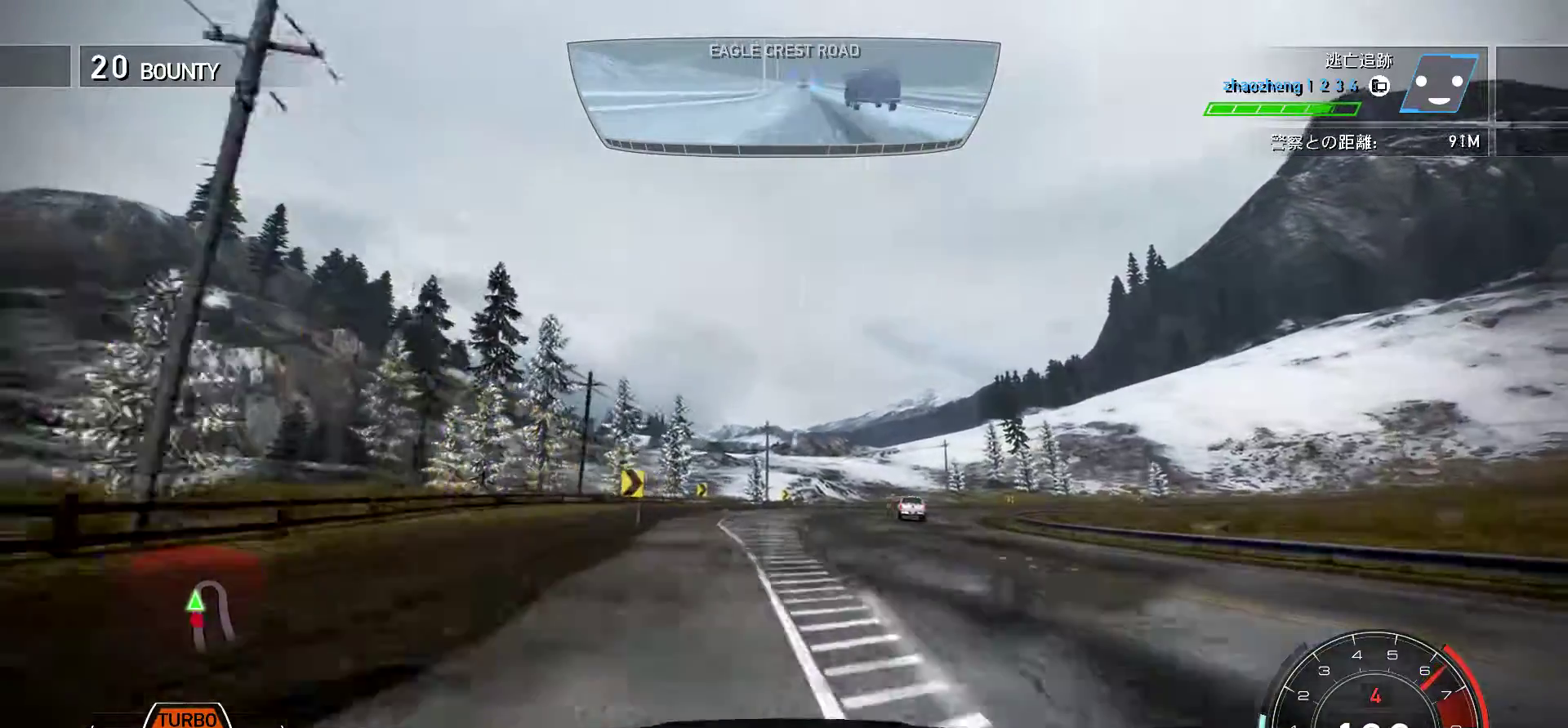
{"keys": ["f", "k"], "events": [[117, "f", "down"], [200, "k", "up"], [250, "k", "down"]]}
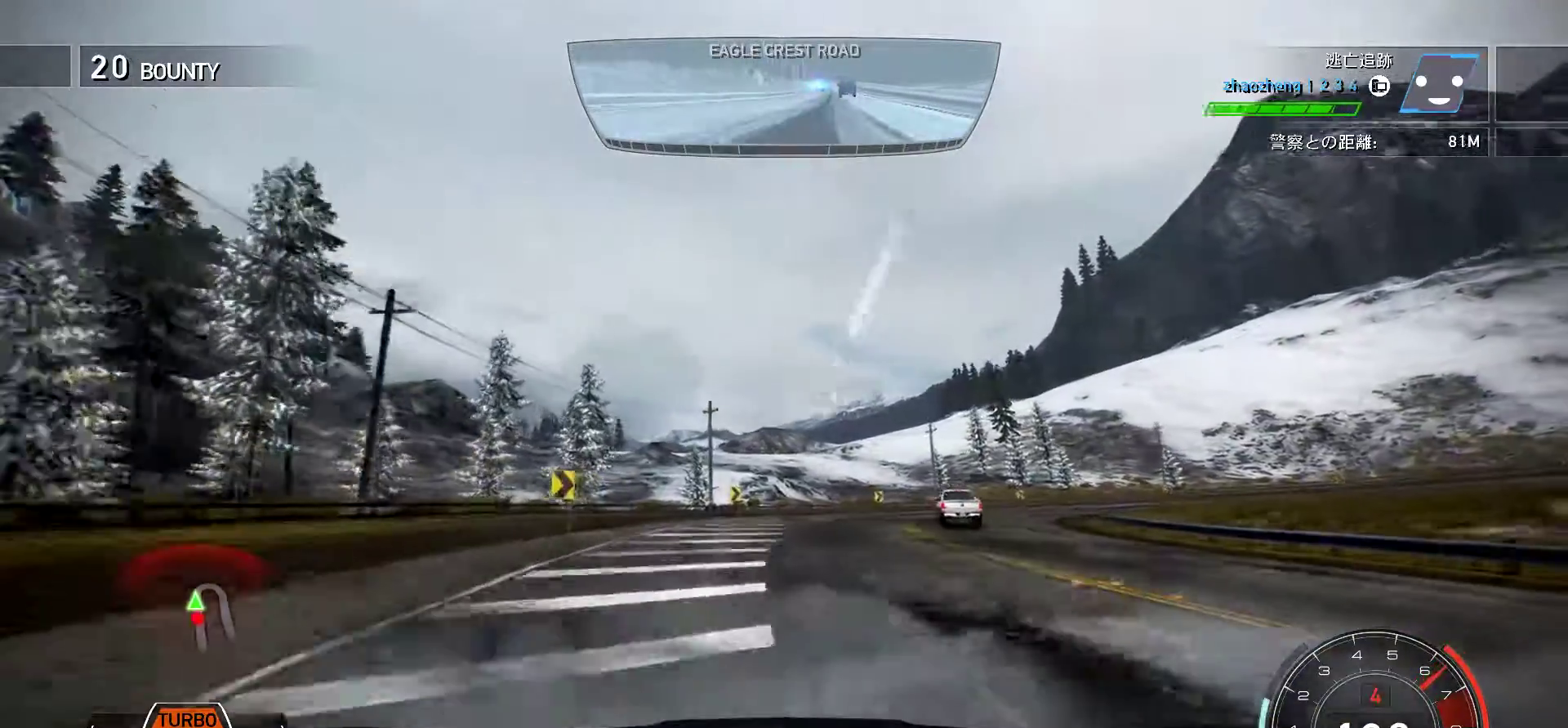
{"keys": ["f", "k"], "events": []}
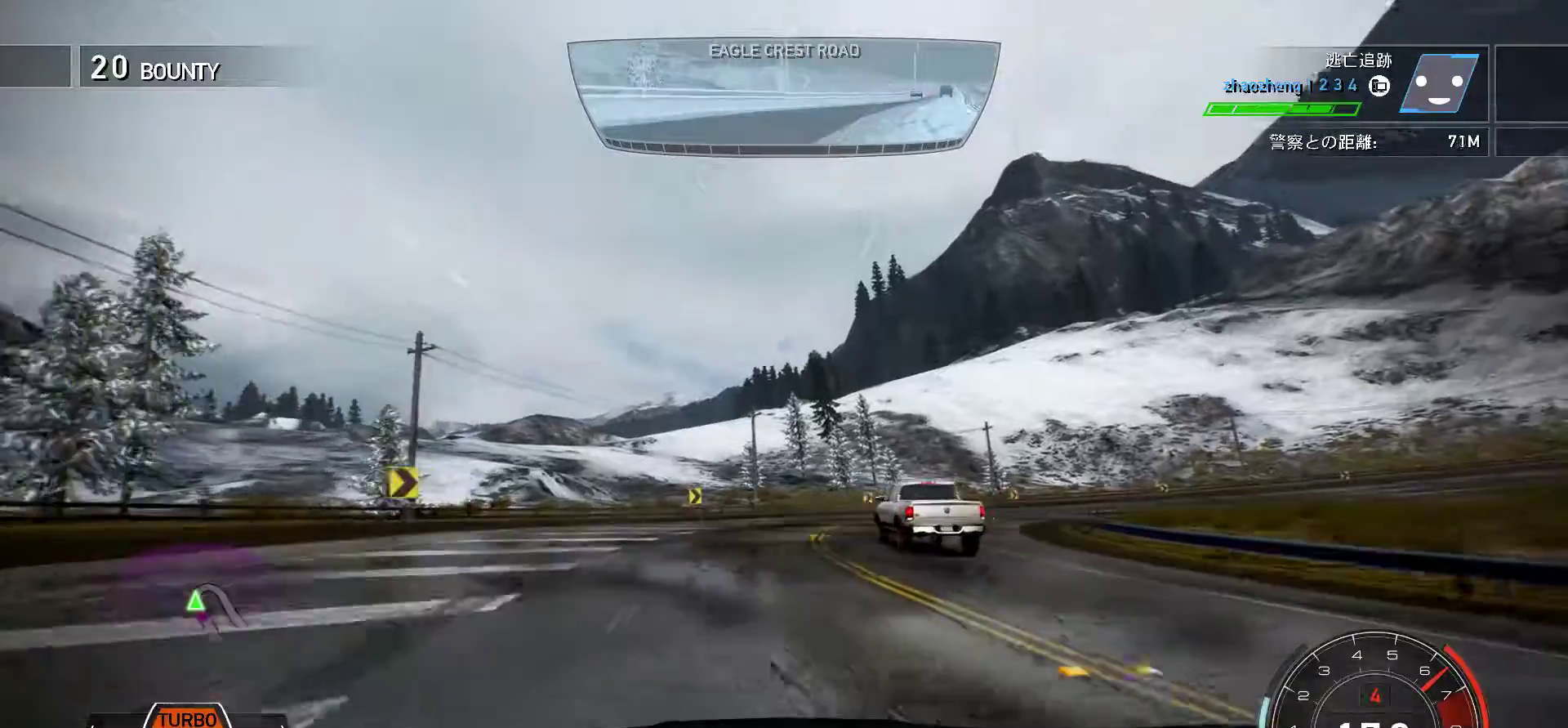
{"keys": ["f", "k"], "events": []}
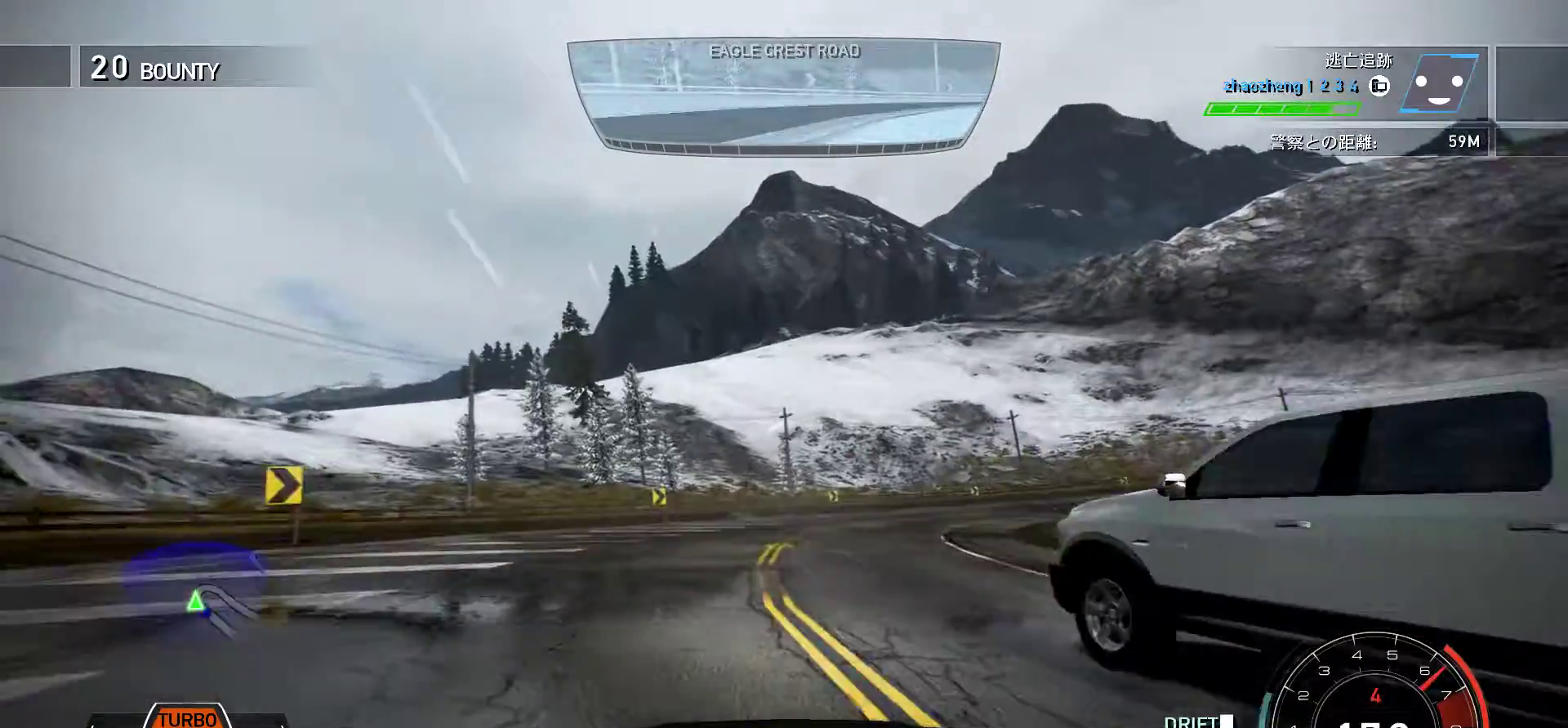
{"keys": ["f", "k"], "events": []}
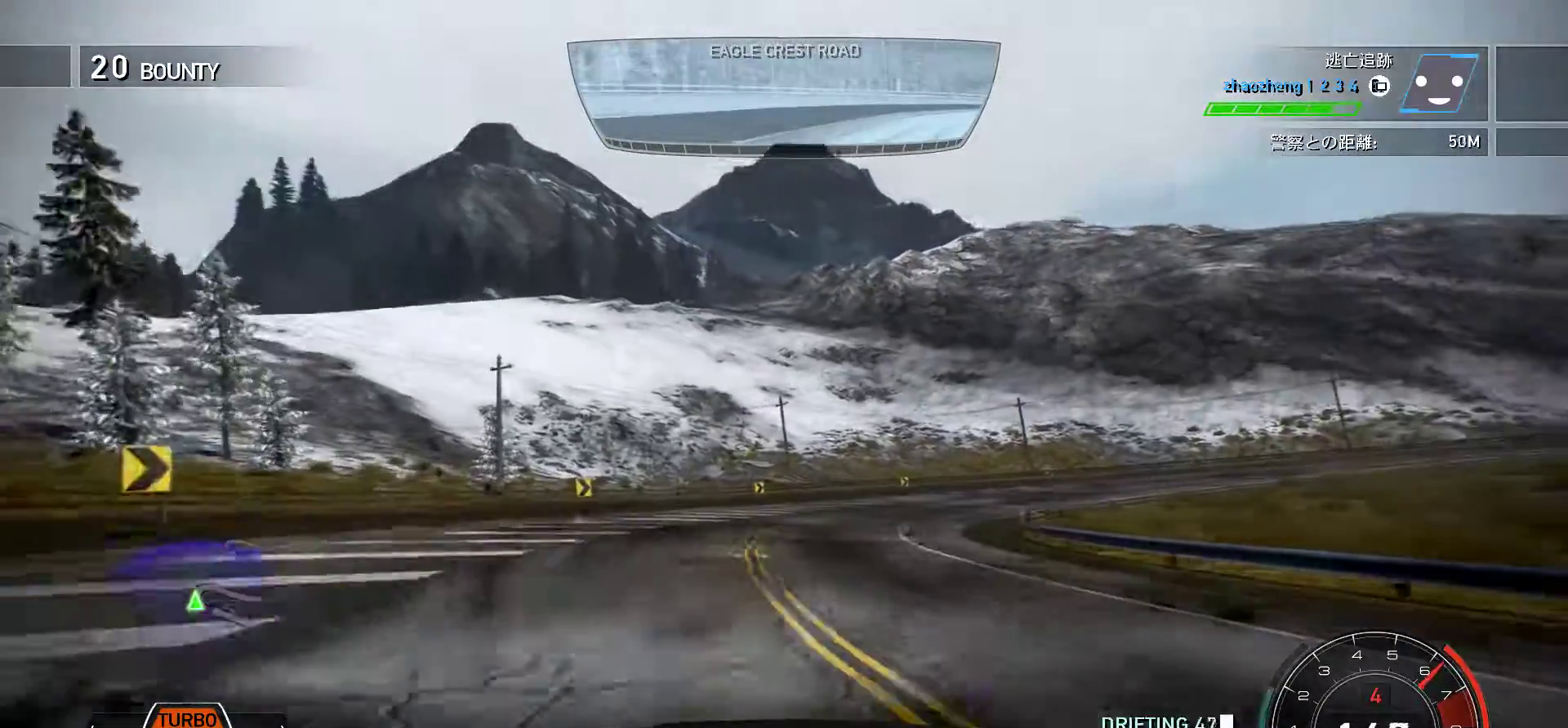
{"keys": ["k"], "events": [[200, "f", "up"]]}
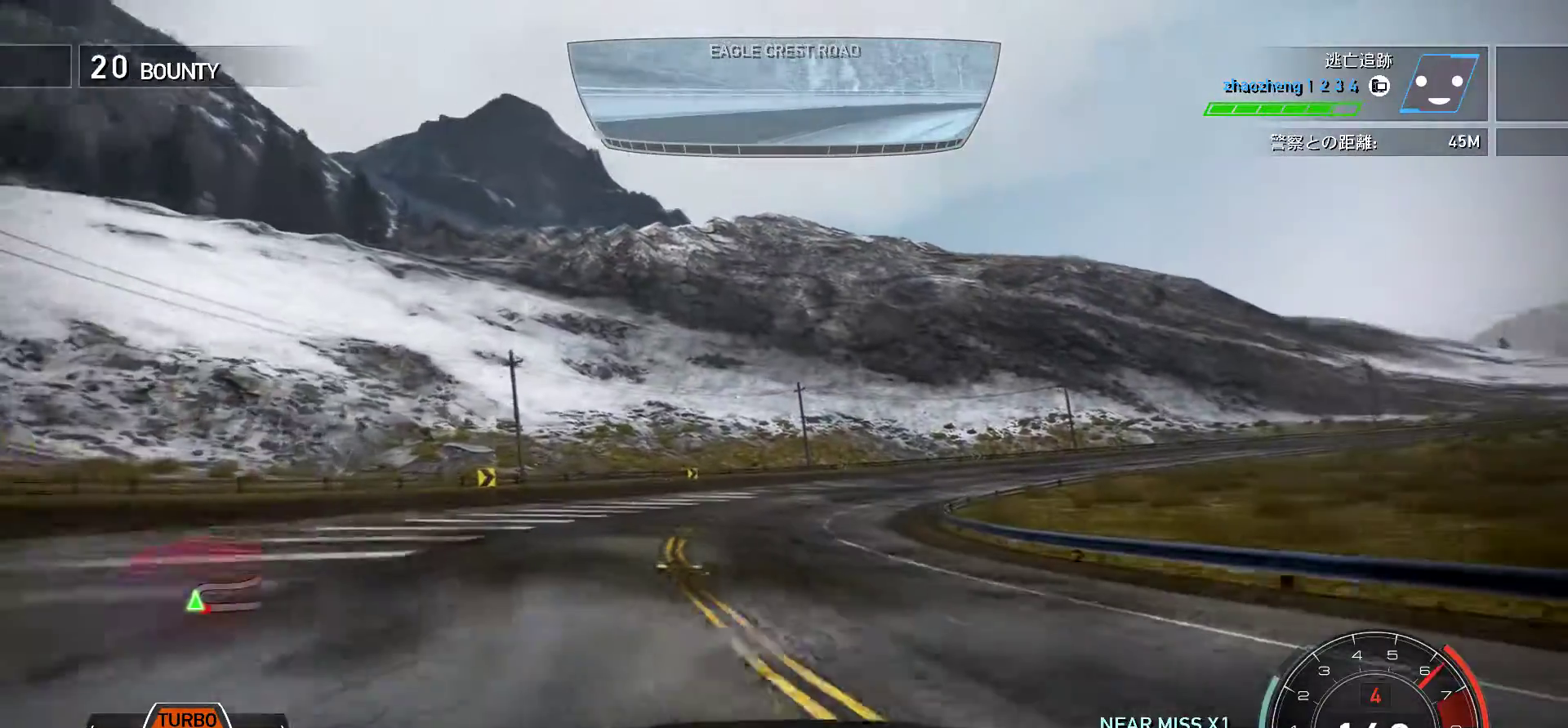
{"keys": ["k"], "events": [[50, "s", "down"], [183, "s", "up"], [367, "f", "down"], [500, "f", "up"]]}
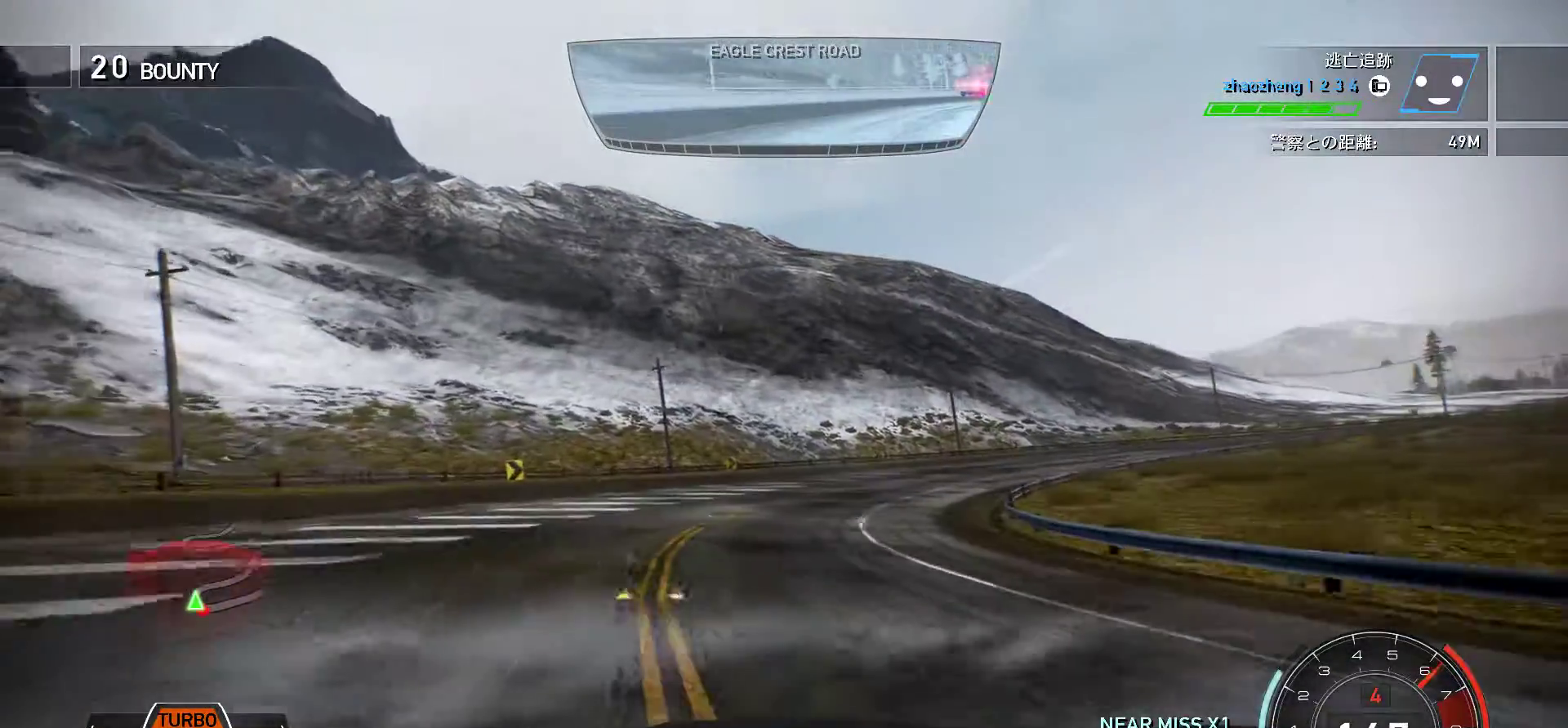
{"keys": ["f", "k"], "events": [[150, "f", "down"]]}
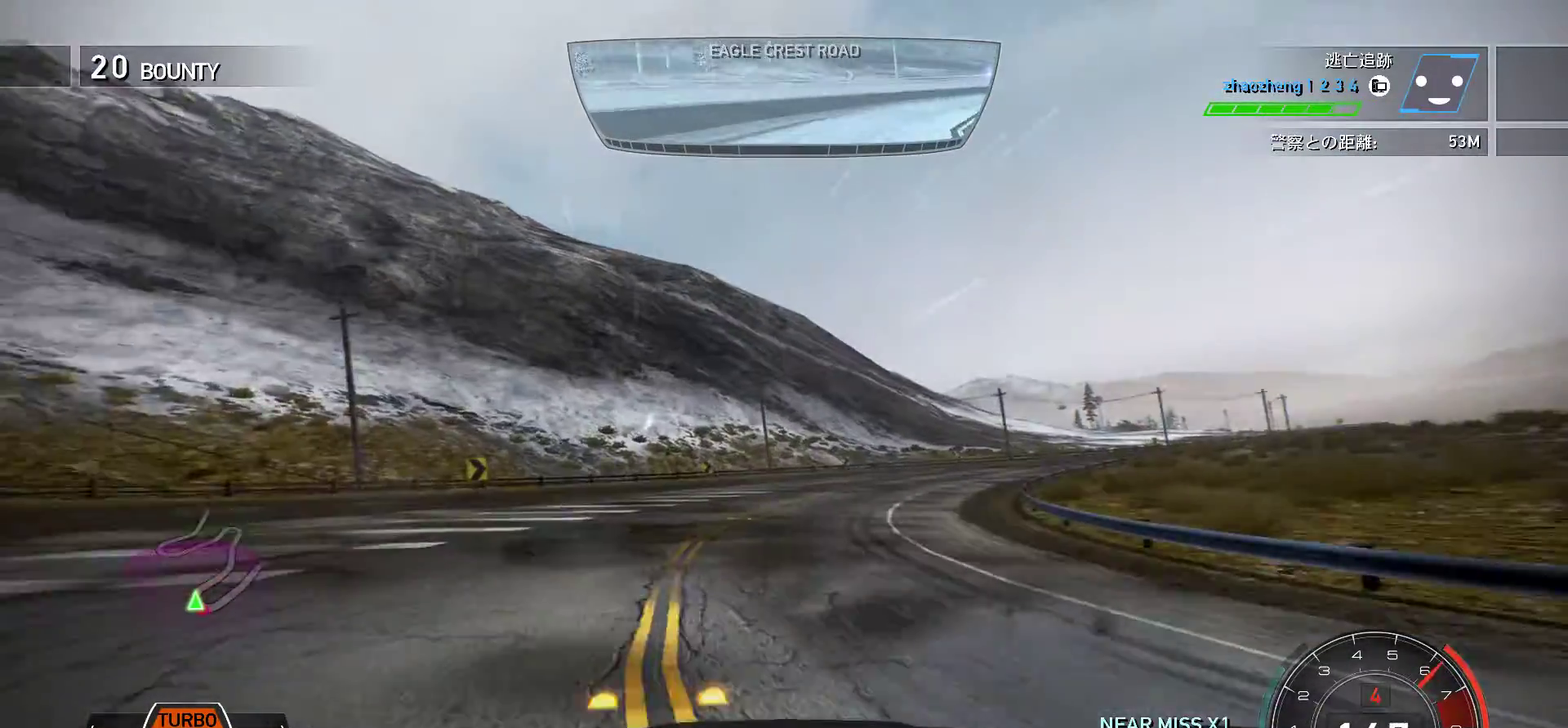
{"keys": ["k"], "events": [[17, "f", "up"]]}
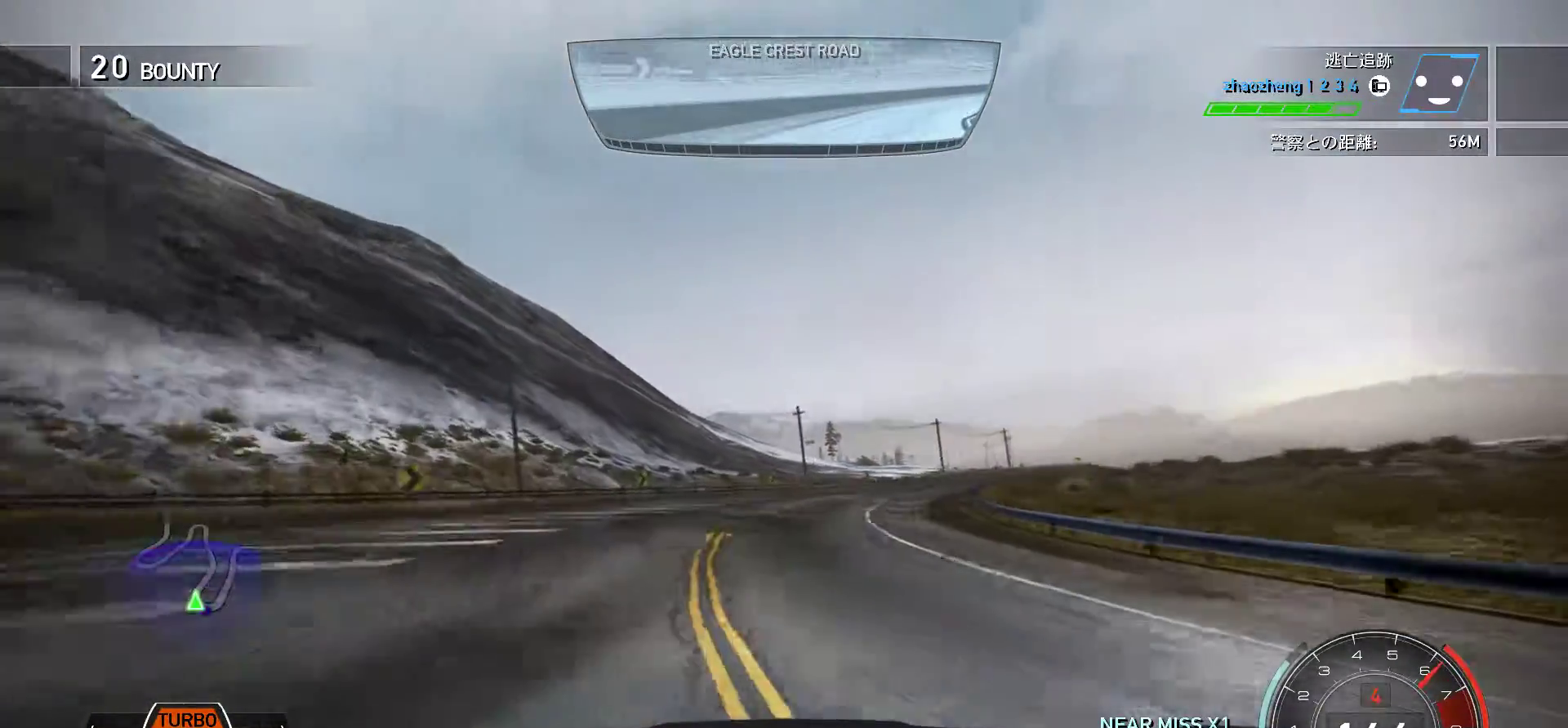
{"keys": ["k"], "events": [[133, "s", "down"], [183, "s", "up"], [317, "s", "down"], [383, "s", "up"]]}
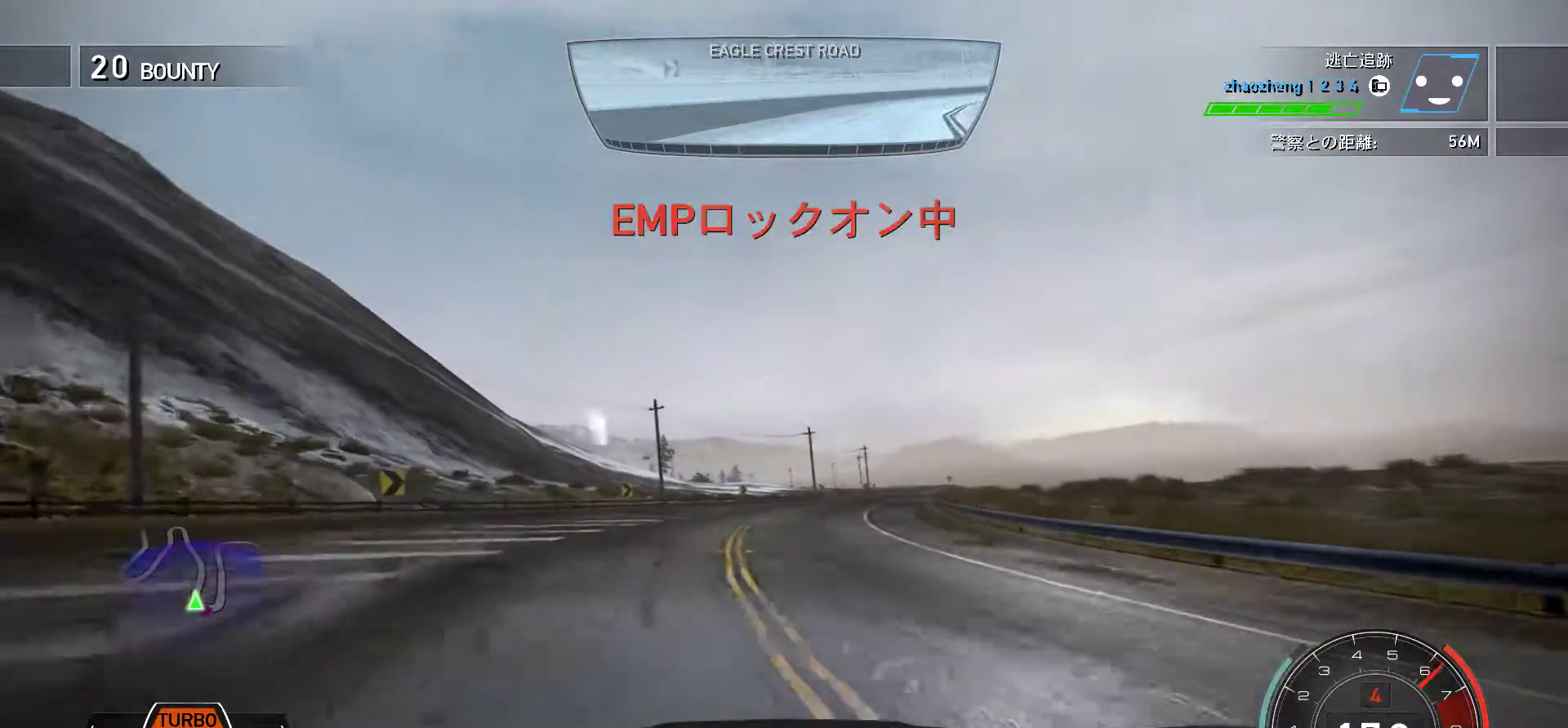
{"keys": ["k"], "events": [[67, "f", "down"], [83, "f", "up"]]}
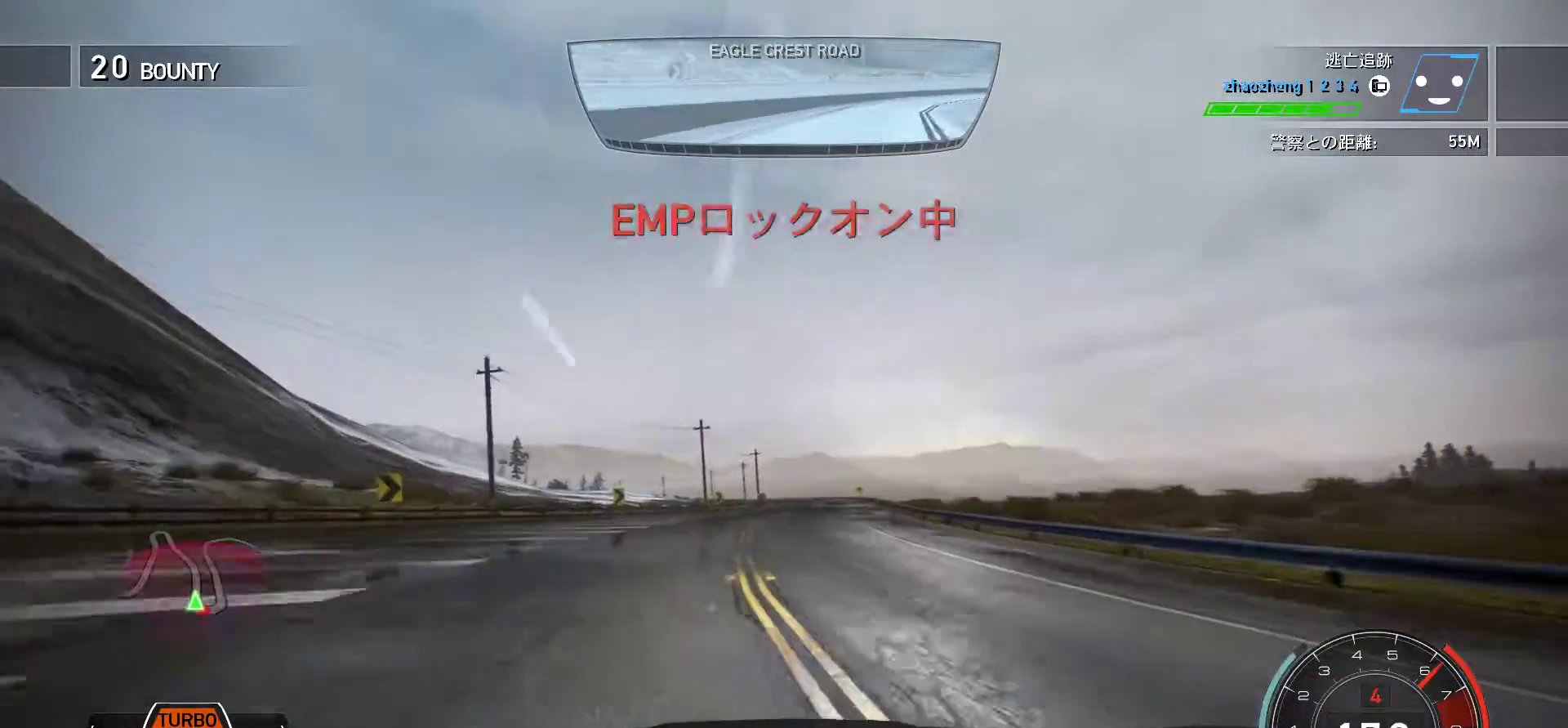
{"keys": ["k"], "events": [[117, "2", "down"], [167, "2", "up"]]}
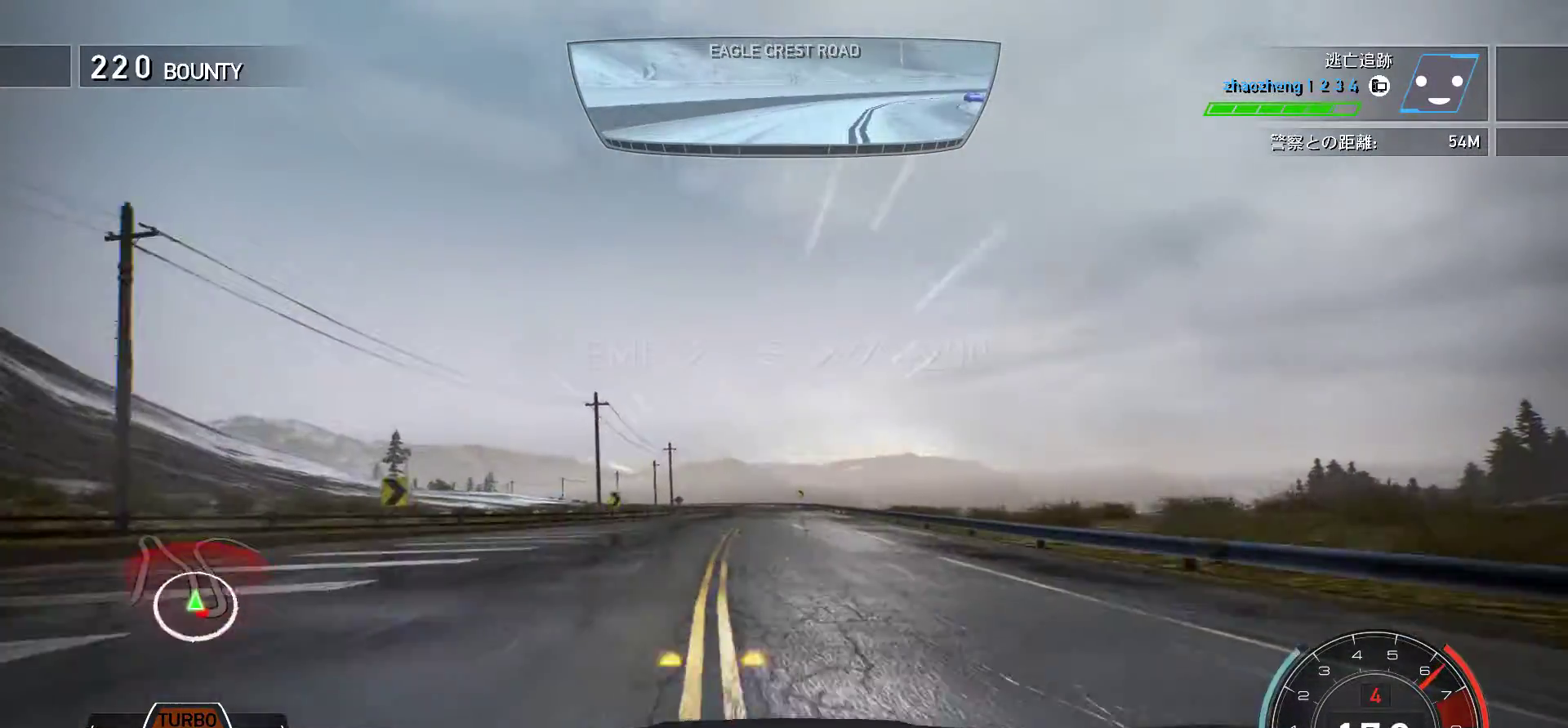
{"keys": ["k", "s", "space"], "events": [[167, "s", "down"], [250, "space", "down"]]}
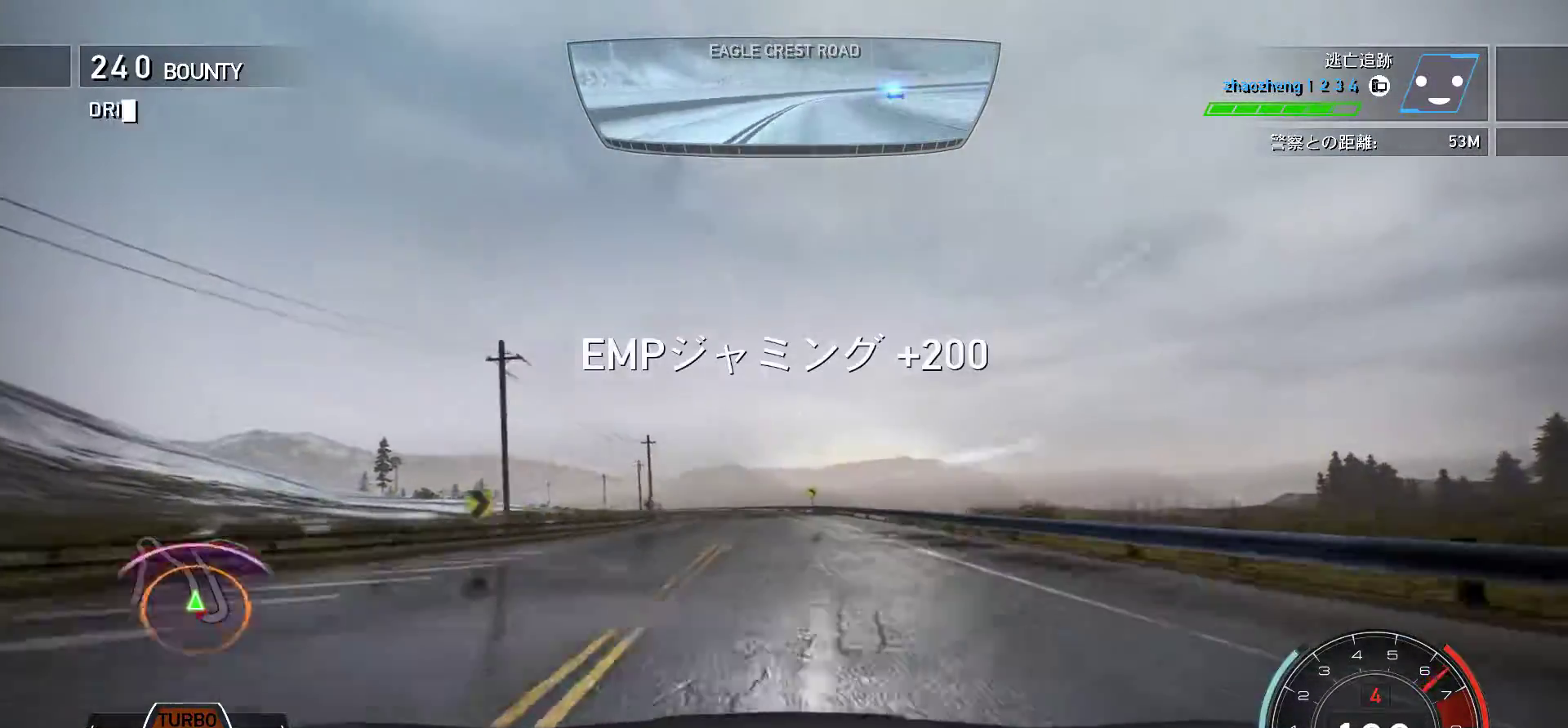
{"keys": ["k", "s", "space"], "events": [[17, "s", "up"], [367, "s", "down"]]}
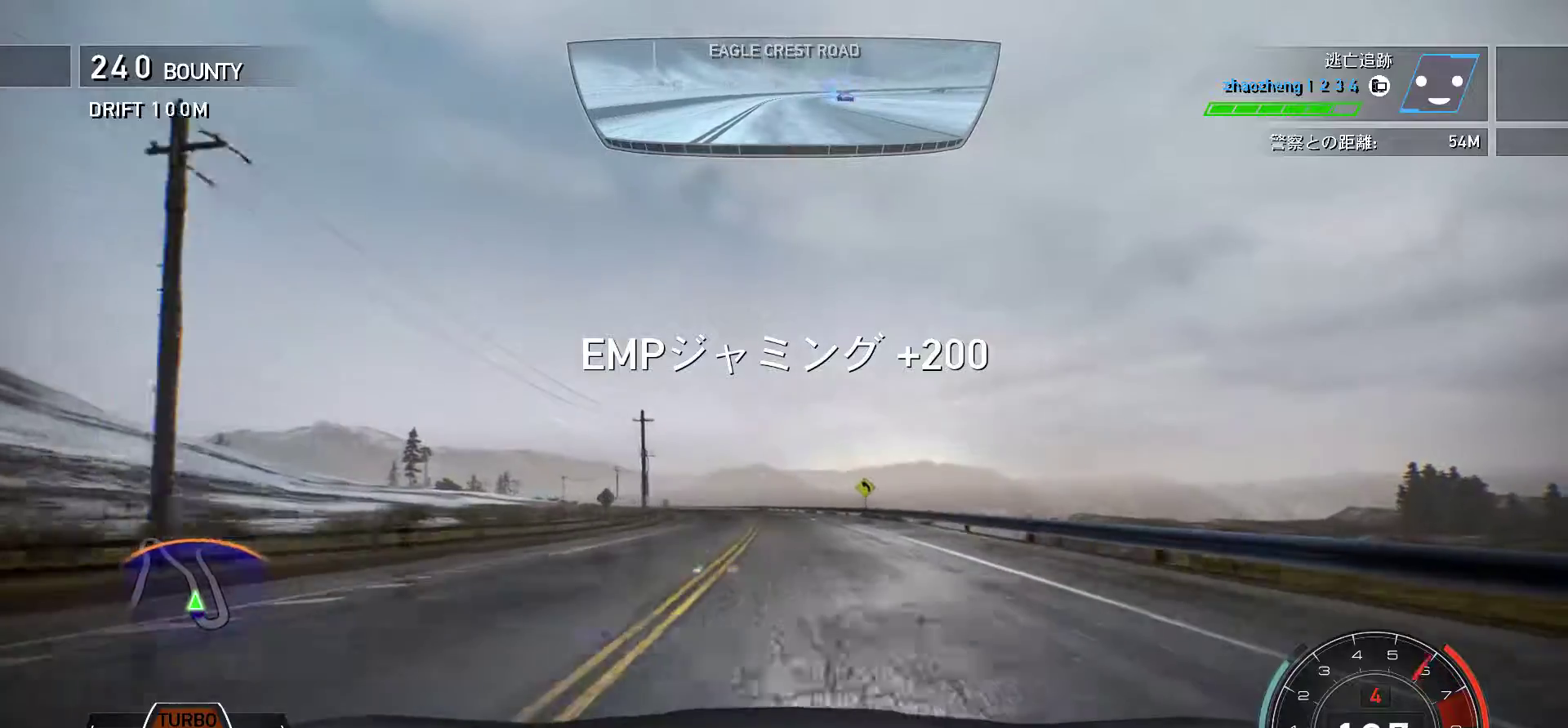
{"keys": ["k", "space"], "events": [[83, "s", "up"]]}
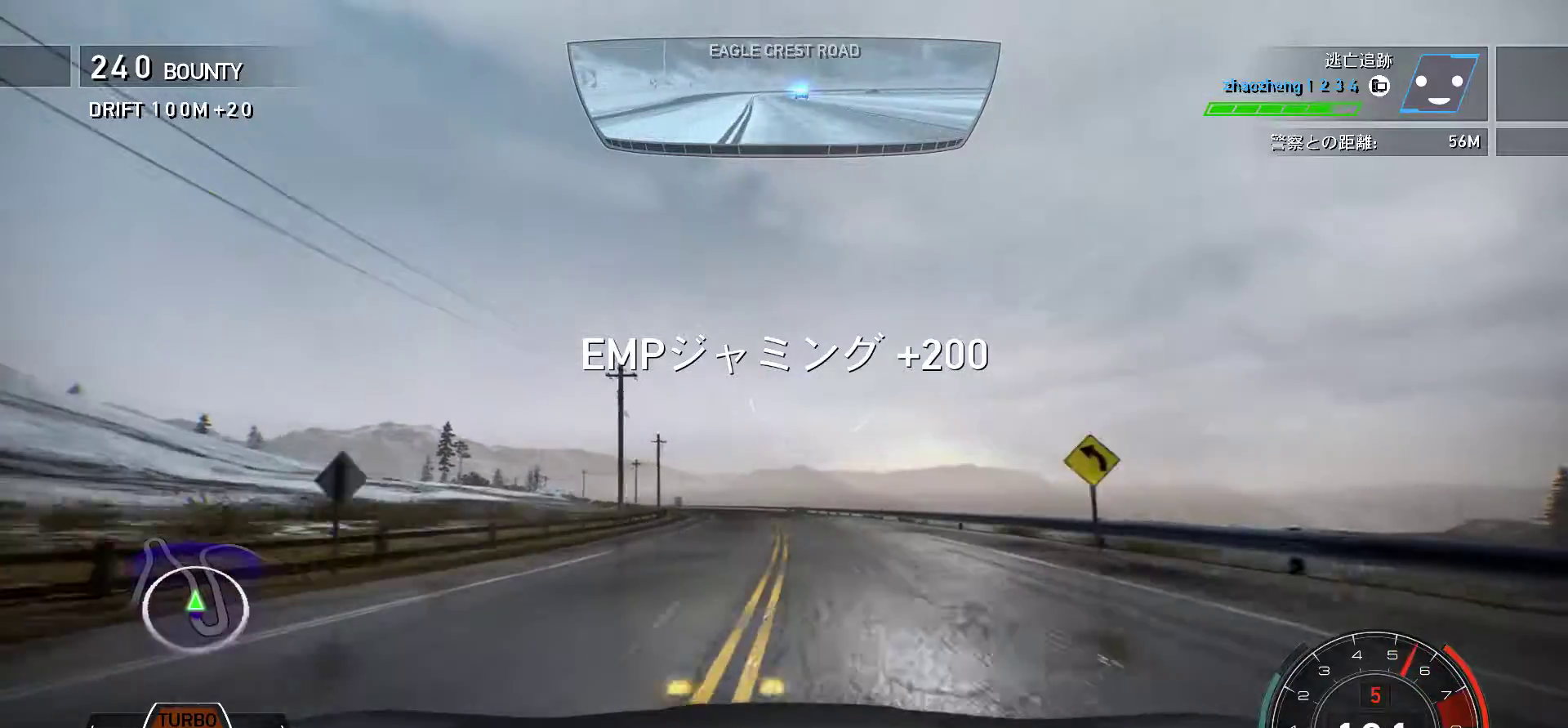
{"keys": ["k", "s", "space"], "events": [[233, "s", "down"]]}
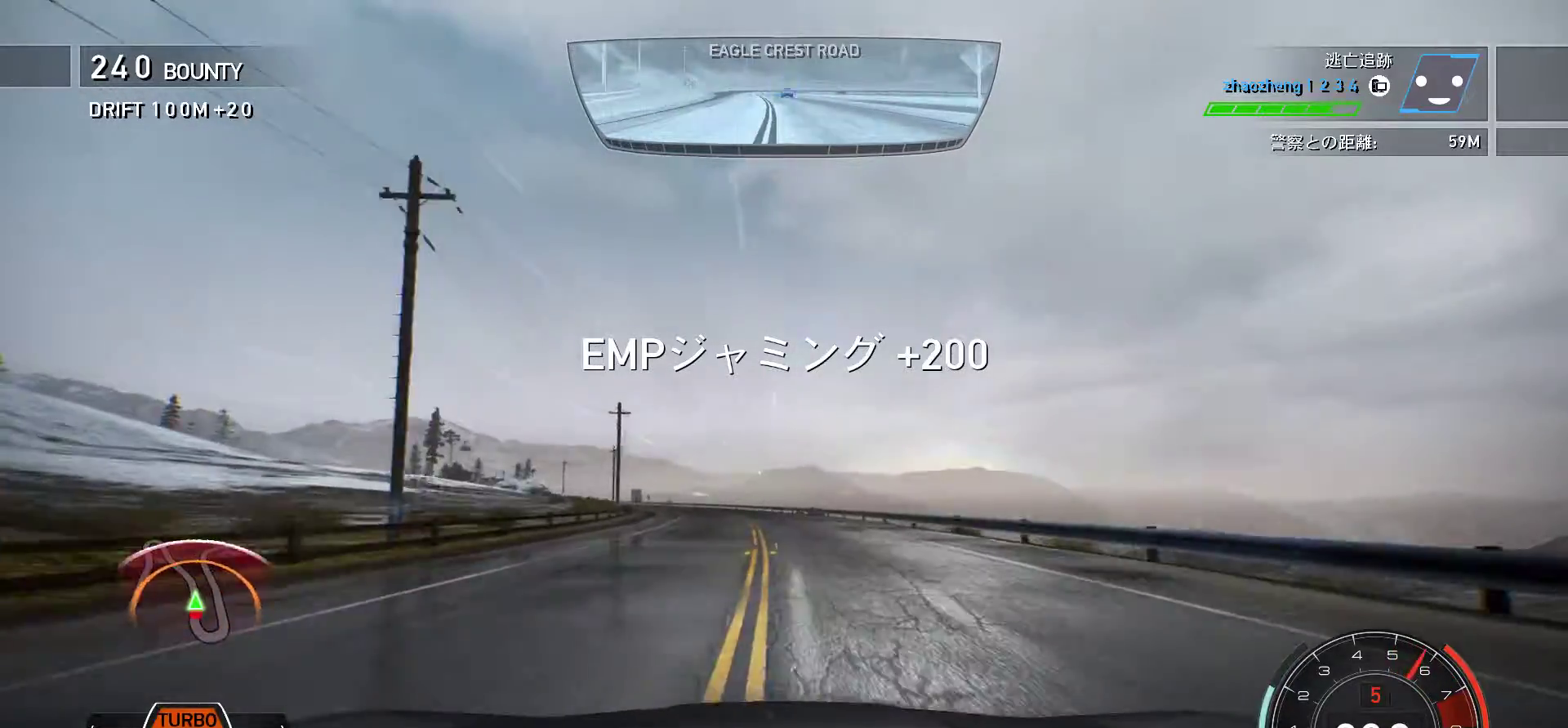
{"keys": ["k", "s"], "events": [[33, "s", "up"], [317, "s", "down"], [367, "space", "up"], [383, "k", "up"], [450, "k", "down"]]}
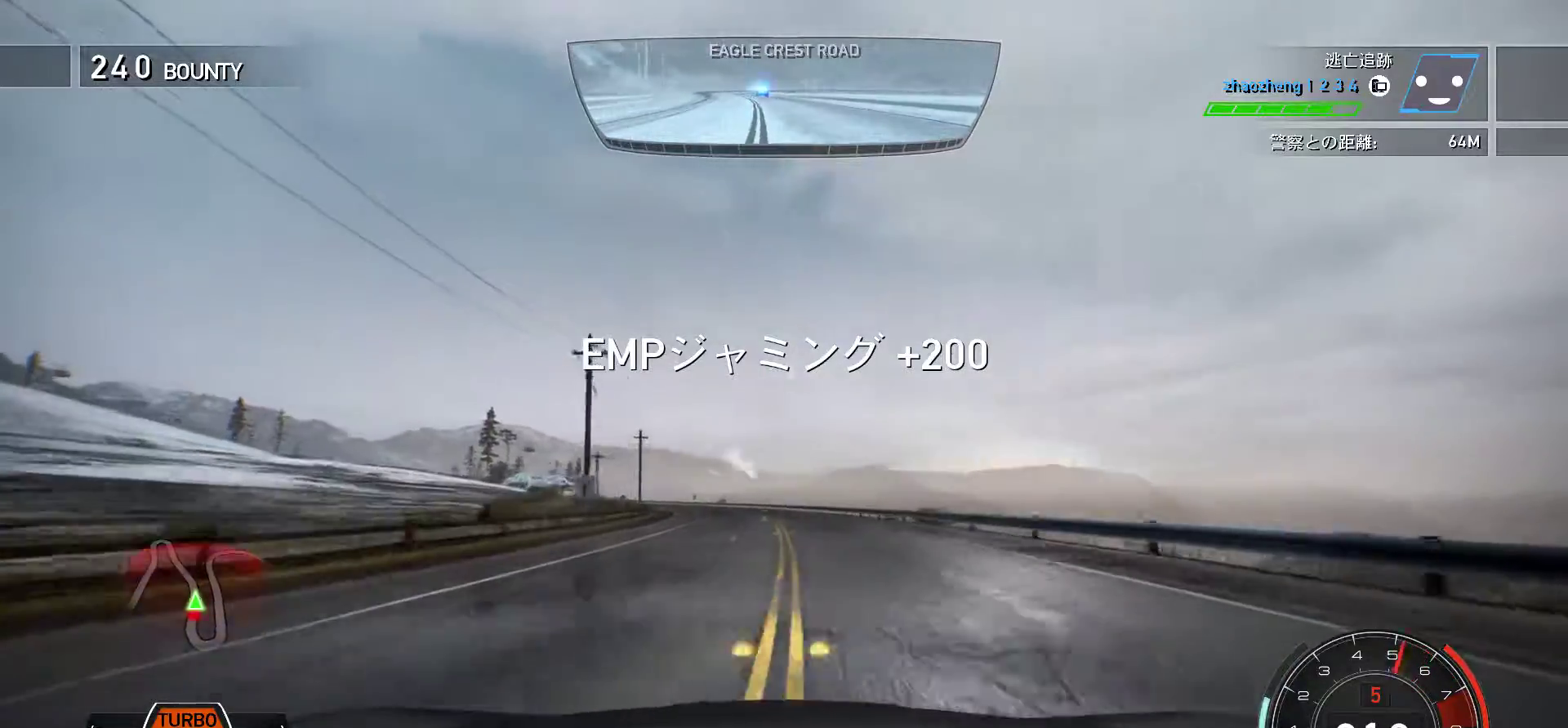
{"keys": ["f", "k"], "events": [[367, "f", "down"], [383, "s", "up"]]}
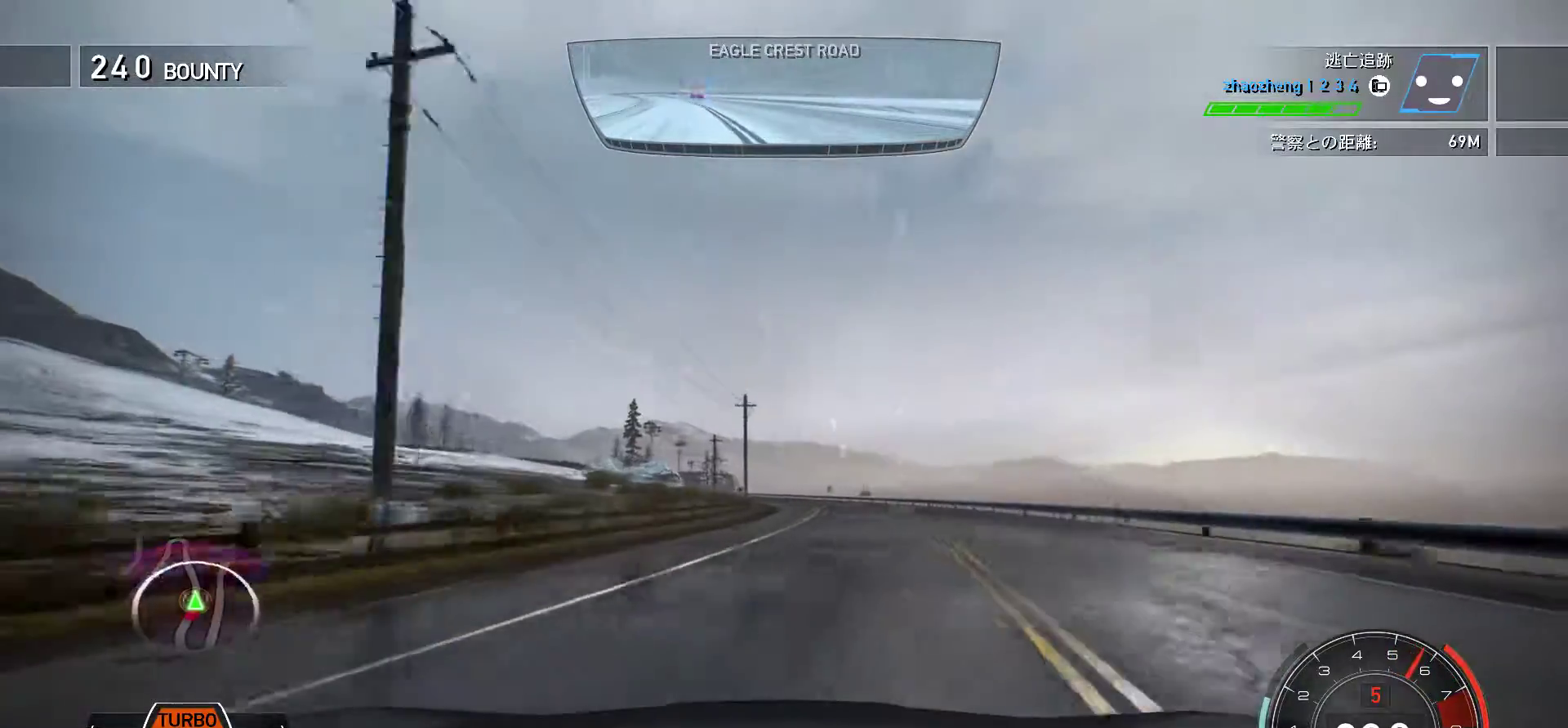
{"keys": ["k"], "events": [[183, "s", "down"], [200, "f", "up"], [400, "s", "up"]]}
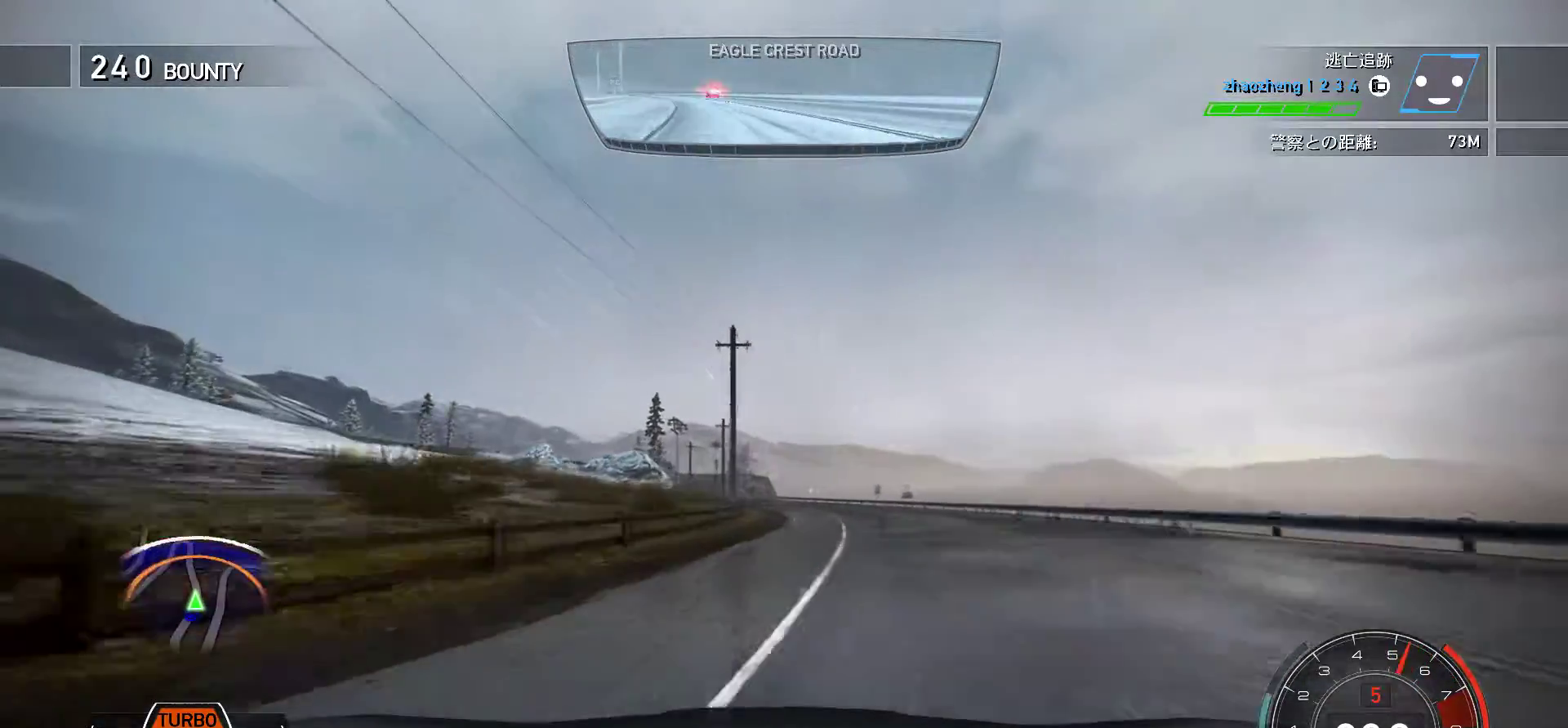
{"keys": ["k"], "events": [[50, "f", "down"], [367, "f", "up"]]}
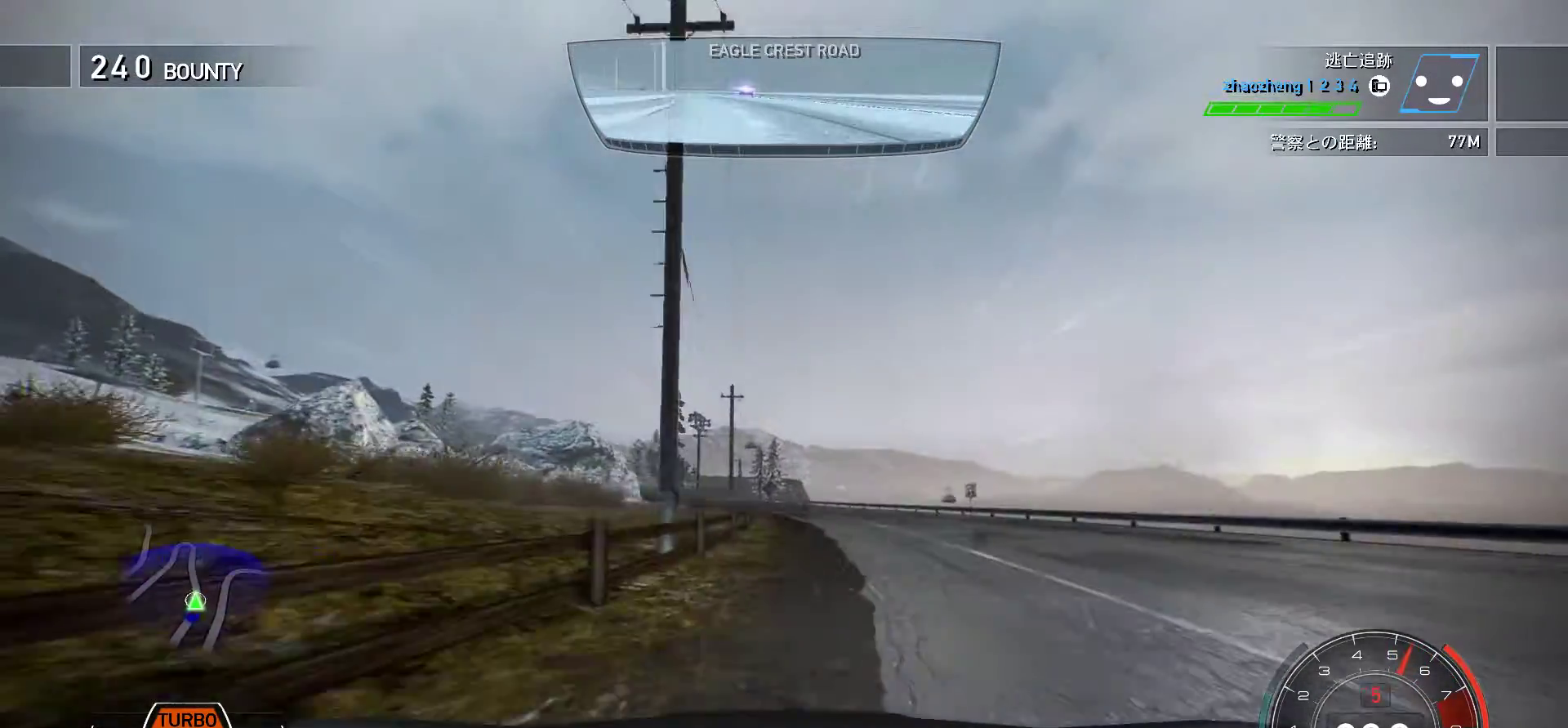
{"keys": ["k", "s"], "events": [[317, "s", "down"]]}
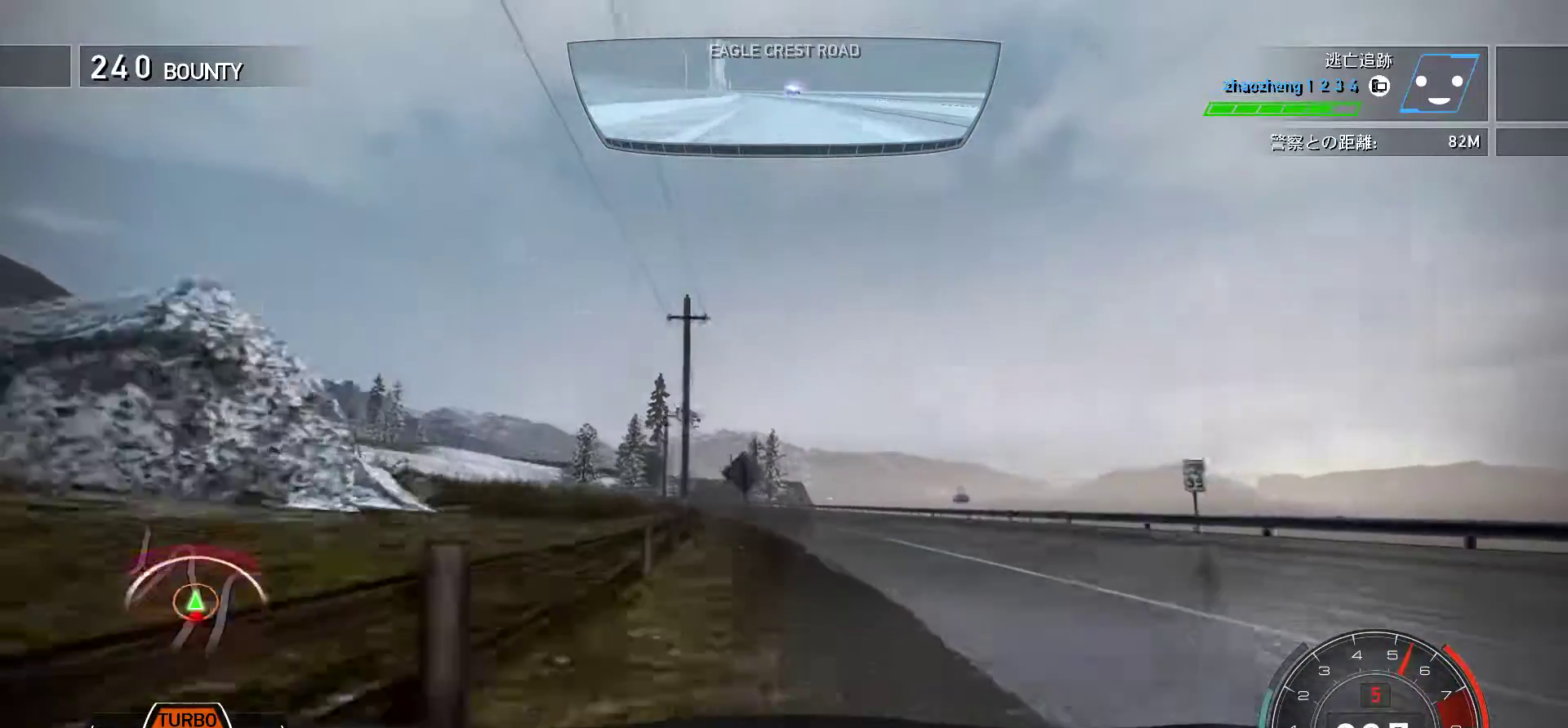
{"keys": ["k", "s"], "events": [[17, "s", "up"], [483, "s", "down"]]}